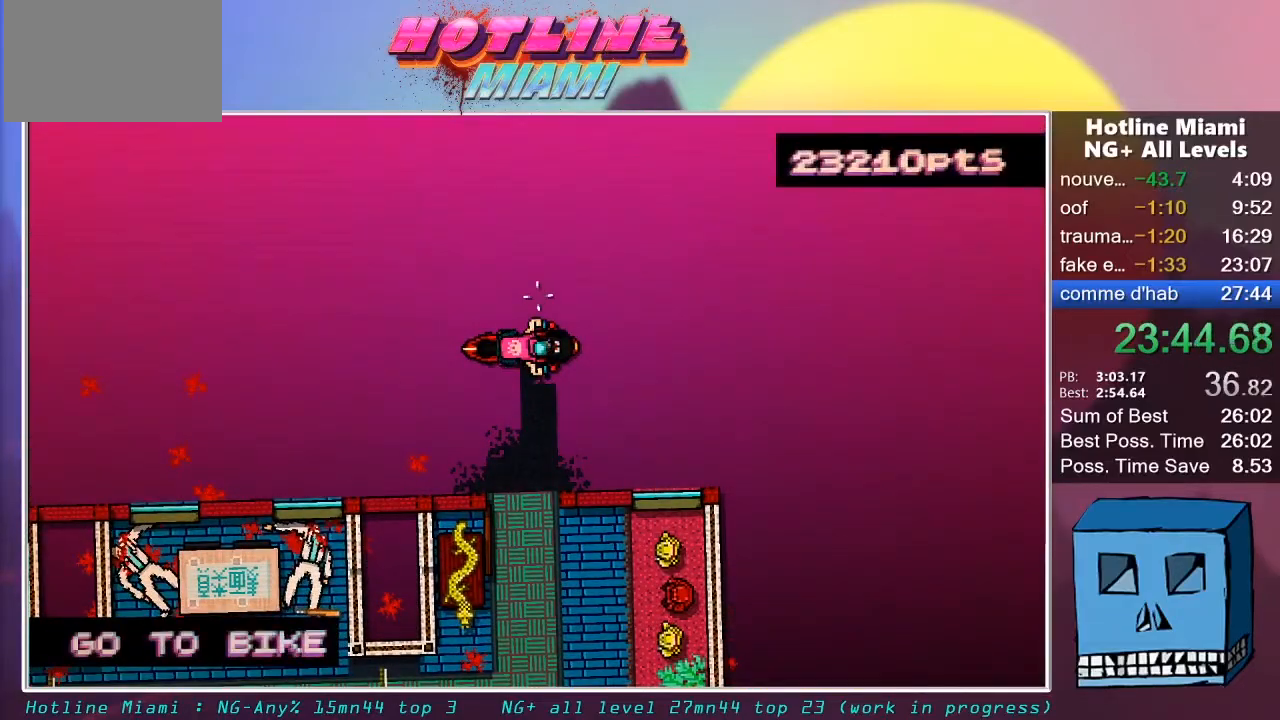
Gameplay with keyboard and mouse; each line is a JSON object with the keys and mouse buttons held at the frame after it. "events" lists presses ("down") and releases ("up") of "alt", "d", "escape", "f4", "q", "s", "shift", "space", "z", "mouse_left", "mouse_wheel" and "mouse_right" between this image and that frame as [ms after this image, input, new state], when the widget could be followed in between. "mouse_left", "mouse_wheel", "mouse_right" = the "left", "wheel", "right" buttons of the "mouse" list. No other keys are recorded. "wheel" means that the mouse wheel is clicked or scrolled. "mouse_move" is the direction in which the mouse moves at that frame (one of eight, or "still"), when it could be read.
{"keys": ["d", "s"], "mouse": ["left", "right"], "mouse_move": "still", "events": [[33, "mouse_left", "up"], [83, "mouse_left", "down"], [133, "mouse_left", "up"], [183, "mouse_left", "down"], [233, "mouse_left", "up"], [317, "mouse_left", "down"], [367, "mouse_left", "up"], [417, "mouse_left", "down"]]}
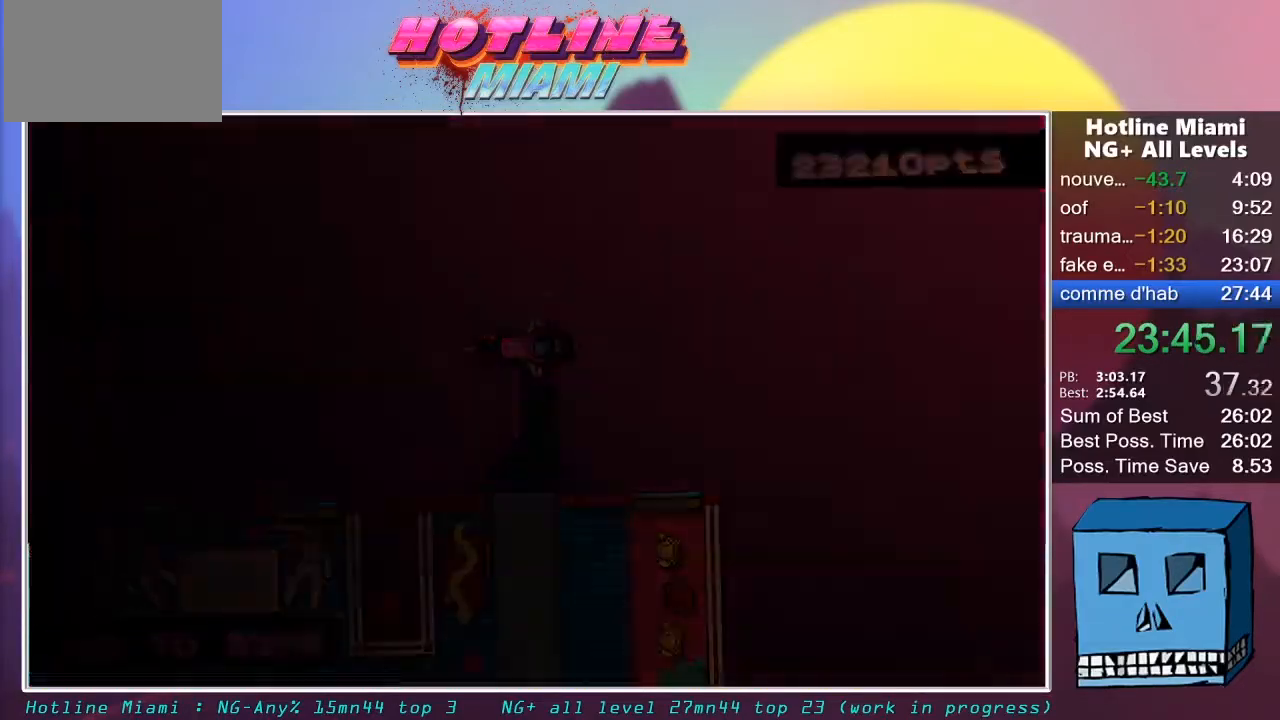
{"keys": ["d", "s"], "mouse": ["left"], "mouse_move": "still", "events": [[17, "mouse_left", "up"], [50, "mouse_left", "down"], [333, "mouse_right", "up"]]}
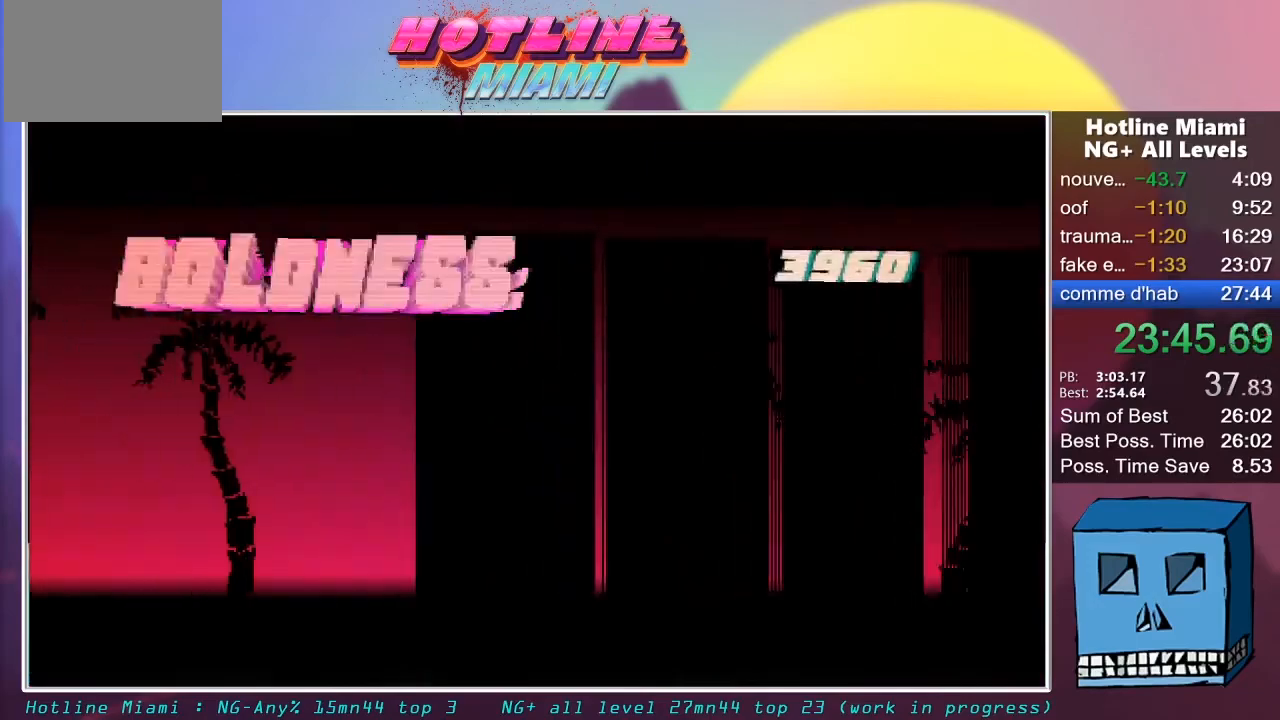
{"keys": [], "mouse": ["left"], "mouse_move": "still", "events": [[217, "s", "up"], [450, "d", "up"]]}
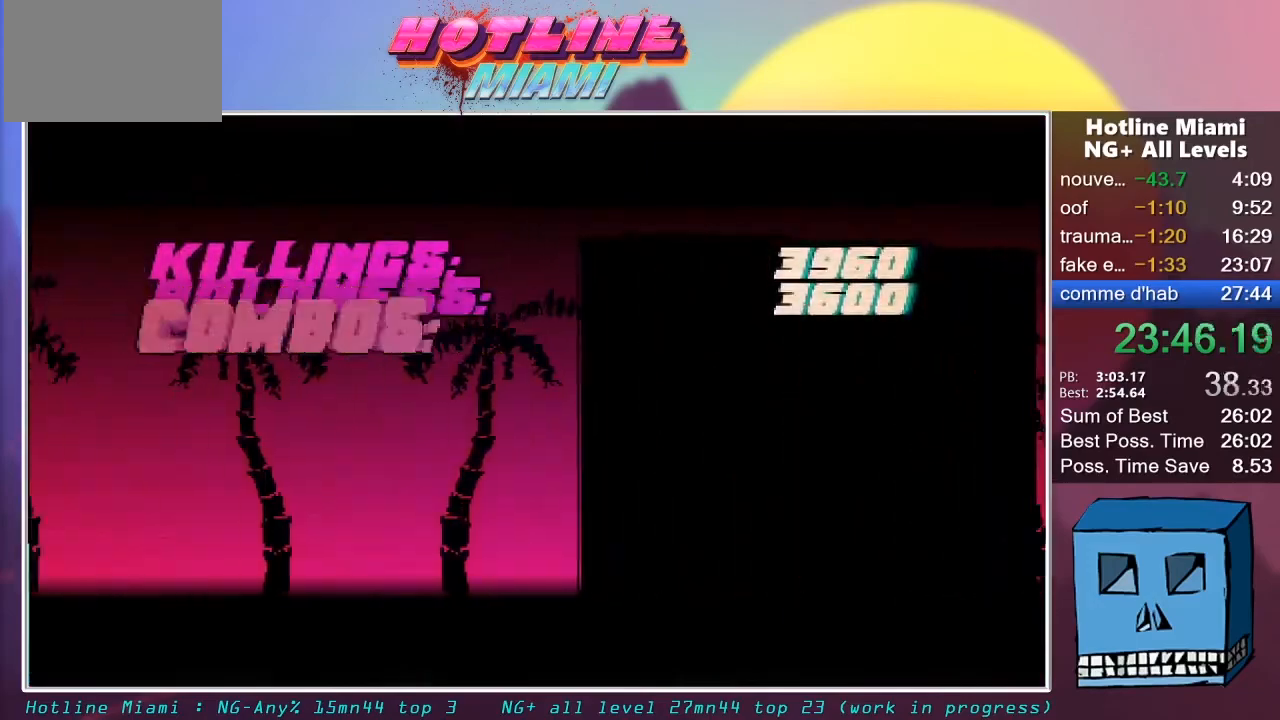
{"keys": [], "mouse": ["left"], "mouse_move": "still", "events": []}
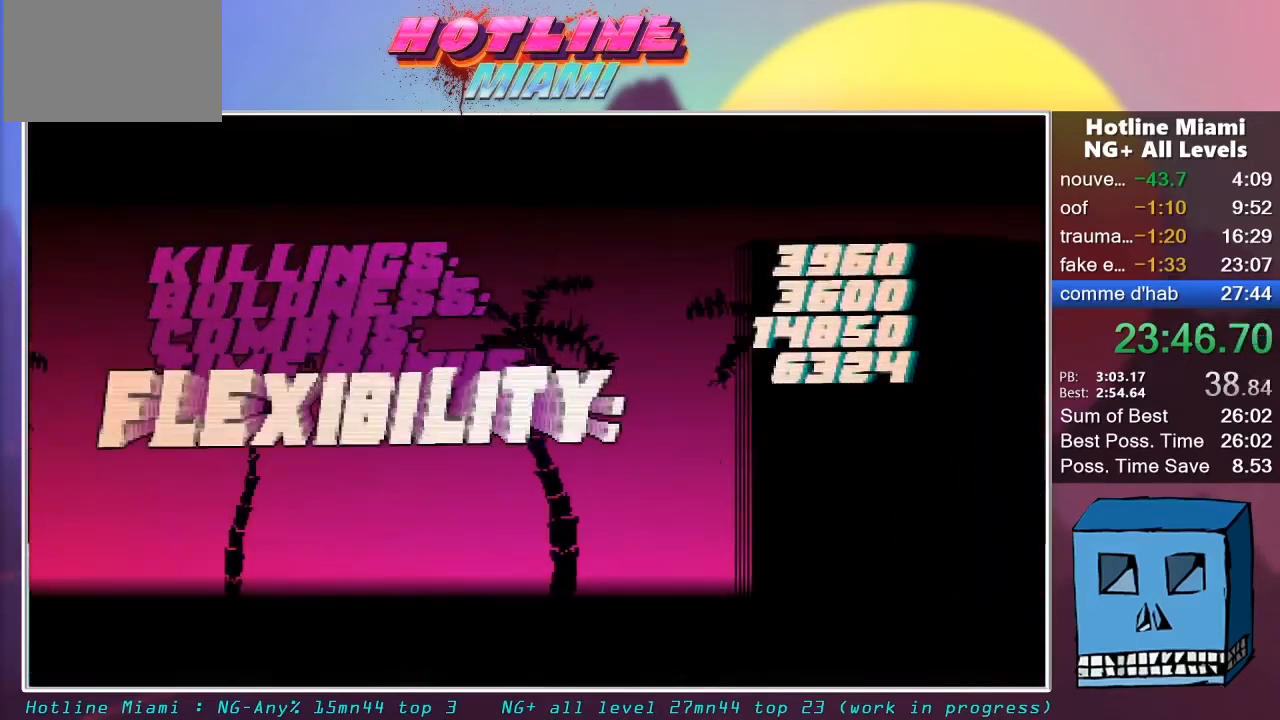
{"keys": [], "mouse": ["left"], "mouse_move": "still", "events": [[433, "mouse_left", "up"], [483, "mouse_left", "down"]]}
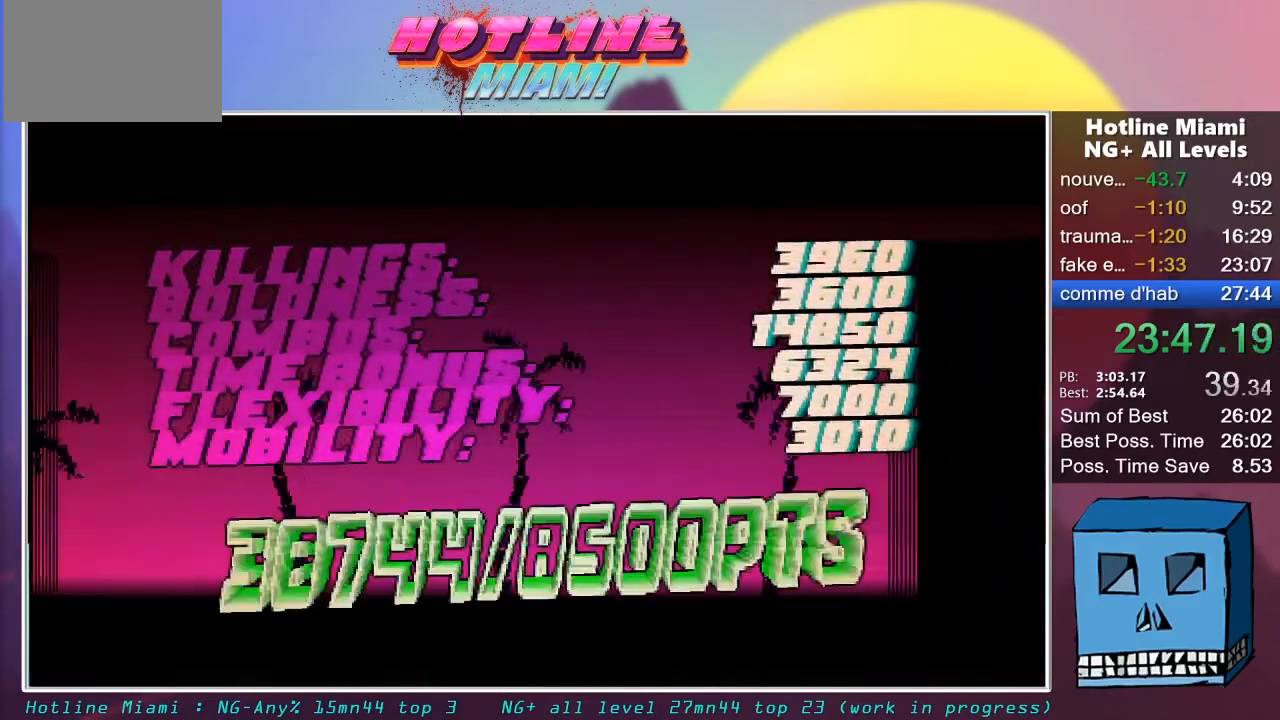
{"keys": [], "mouse": [], "mouse_move": "still", "events": [[17, "mouse_left", "up"], [67, "mouse_left", "down"], [117, "mouse_left", "up"], [167, "mouse_left", "down"], [267, "mouse_left", "up"], [300, "mouse_left", "down"], [400, "mouse_left", "up"], [450, "mouse_left", "down"], [500, "mouse_left", "up"]]}
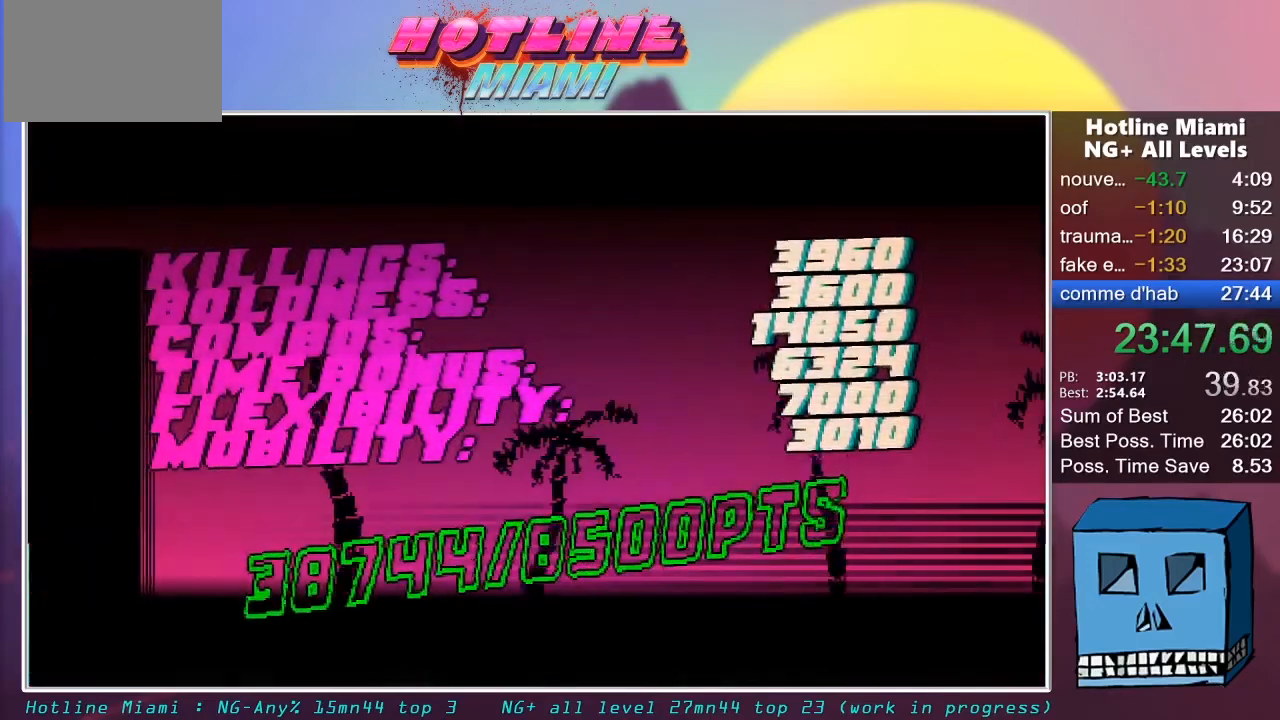
{"keys": [], "mouse": ["left"], "mouse_move": "still", "events": [[83, "mouse_left", "down"], [133, "mouse_left", "up"], [183, "mouse_left", "down"], [233, "mouse_left", "up"], [317, "mouse_left", "down"], [367, "mouse_left", "up"], [417, "mouse_left", "down"]]}
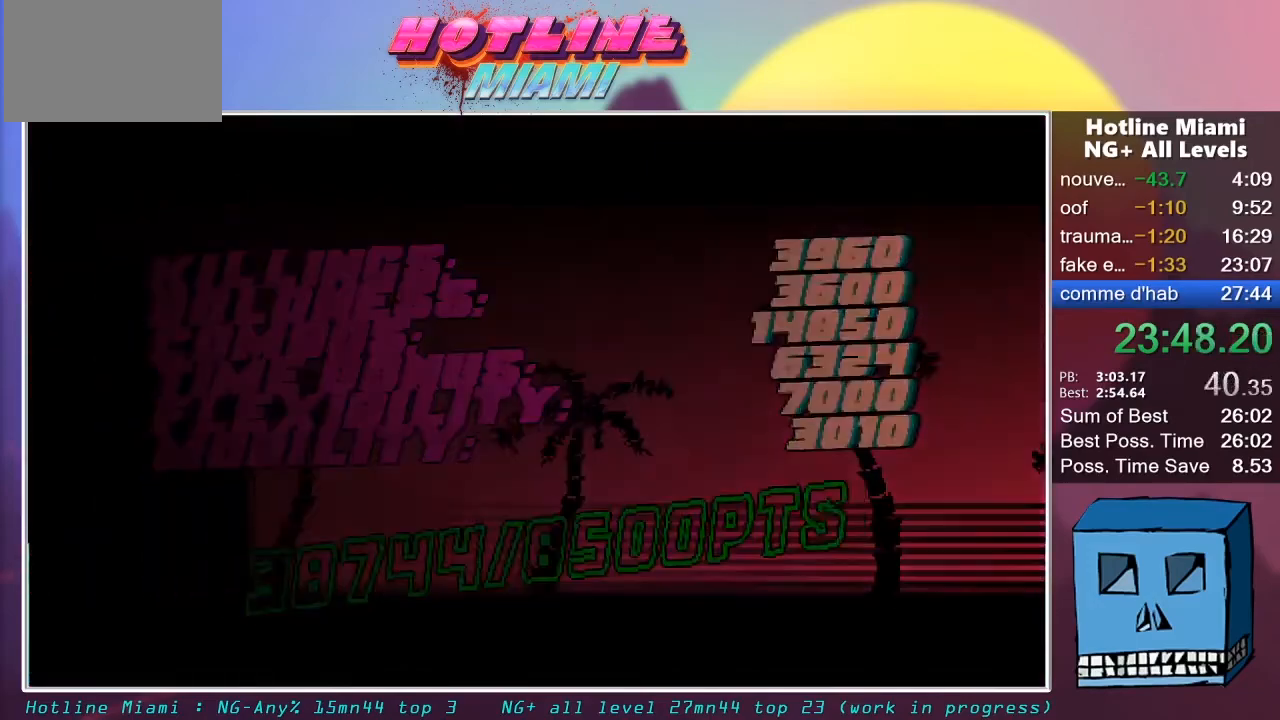
{"keys": [], "mouse": ["left"], "mouse_move": "still", "events": [[17, "mouse_left", "up"], [50, "mouse_left", "down"], [150, "mouse_left", "up"], [200, "mouse_left", "down"], [383, "mouse_left", "up"], [433, "mouse_left", "down"]]}
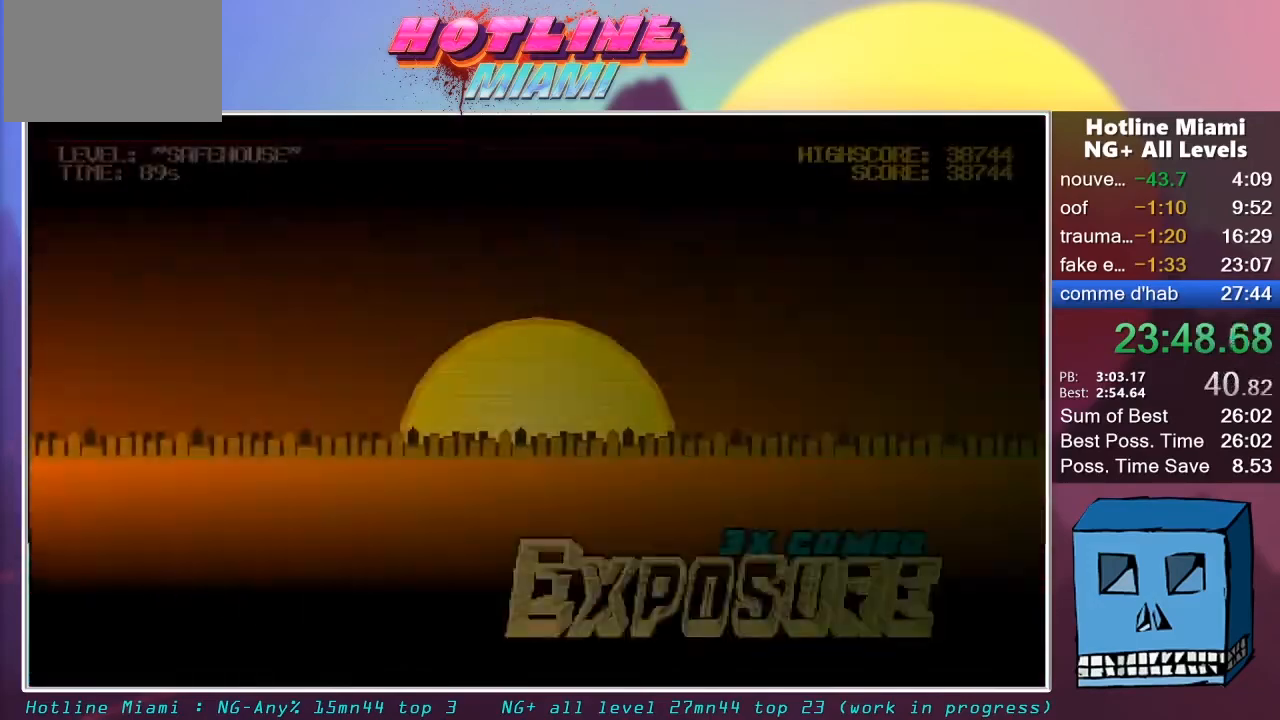
{"keys": [], "mouse": ["left"], "mouse_move": "still", "events": [[17, "mouse_left", "up"], [67, "mouse_left", "down"], [167, "mouse_left", "up"], [217, "mouse_left", "down"], [400, "mouse_left", "up"], [450, "mouse_left", "down"]]}
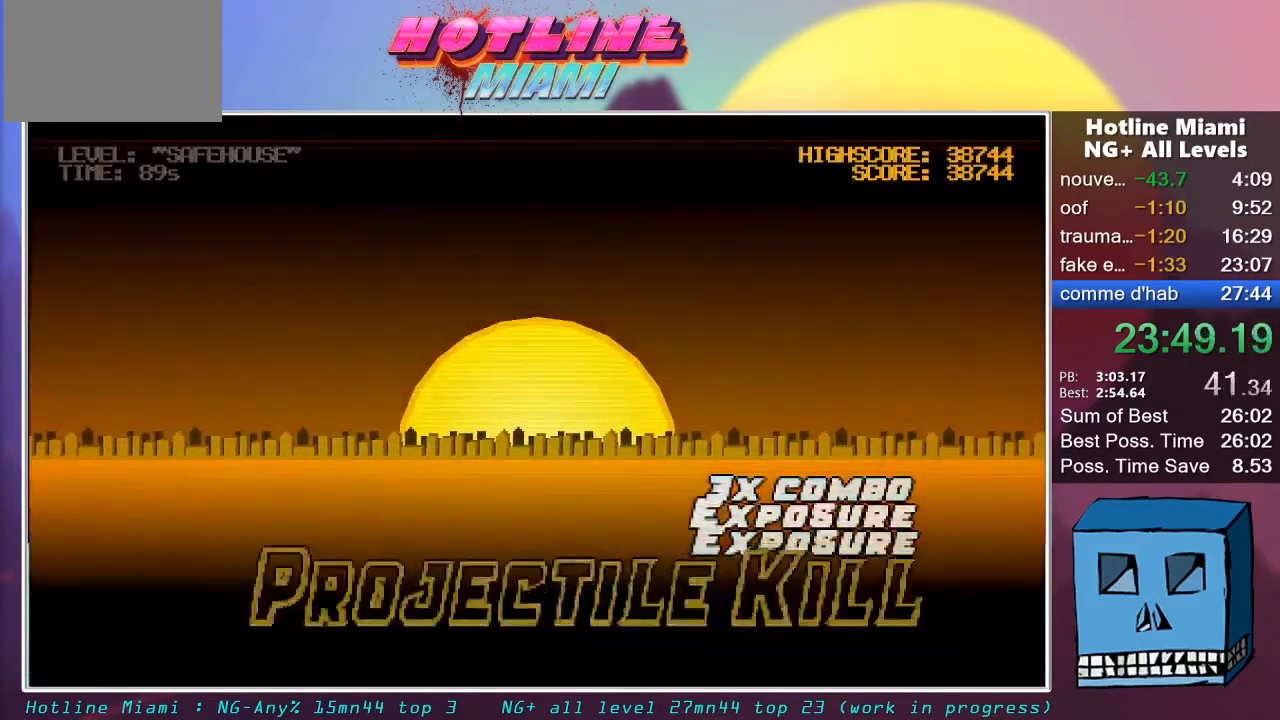
{"keys": [], "mouse": ["left"], "mouse_move": "still", "events": [[33, "mouse_left", "up"], [83, "mouse_left", "down"], [183, "mouse_left", "up"], [233, "mouse_left", "down"], [267, "mouse_left", "up"], [367, "mouse_left", "down"], [417, "mouse_left", "up"], [467, "mouse_left", "down"]]}
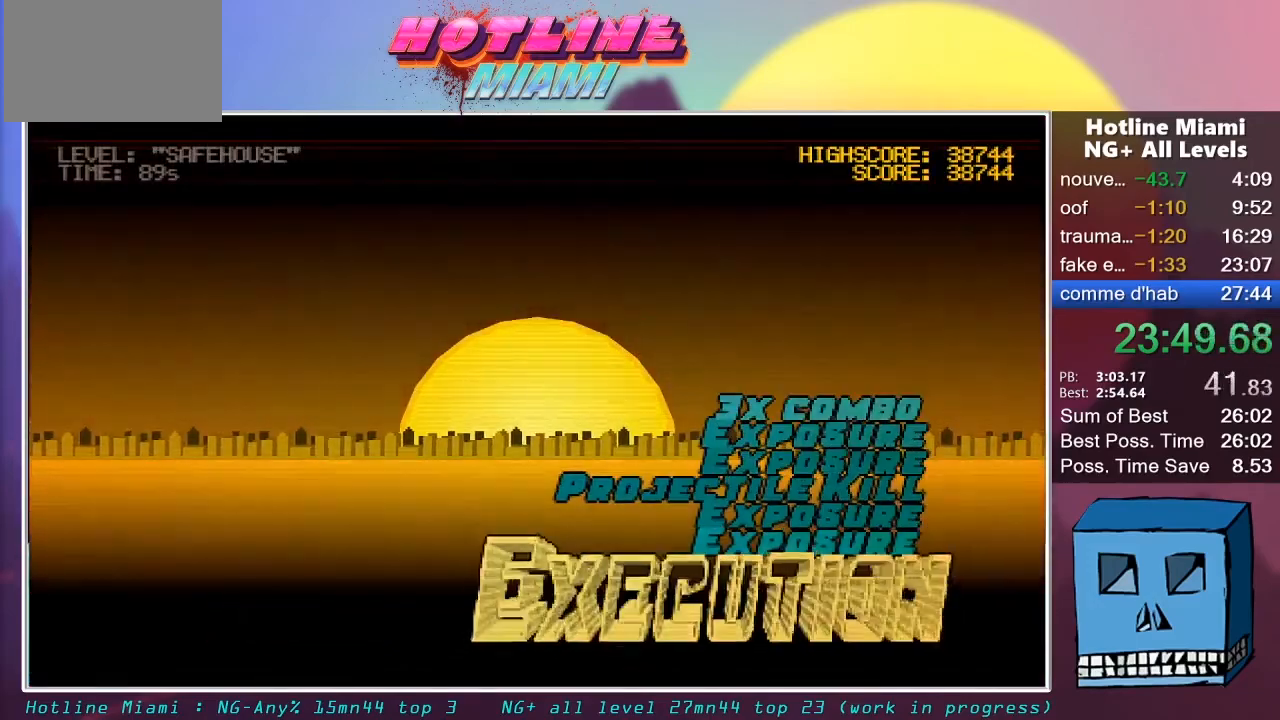
{"keys": [], "mouse": ["left"], "mouse_move": "still", "events": [[50, "mouse_left", "up"], [100, "mouse_left", "down"], [200, "mouse_left", "up"], [250, "mouse_left", "down"], [433, "mouse_left", "up"], [483, "mouse_left", "down"]]}
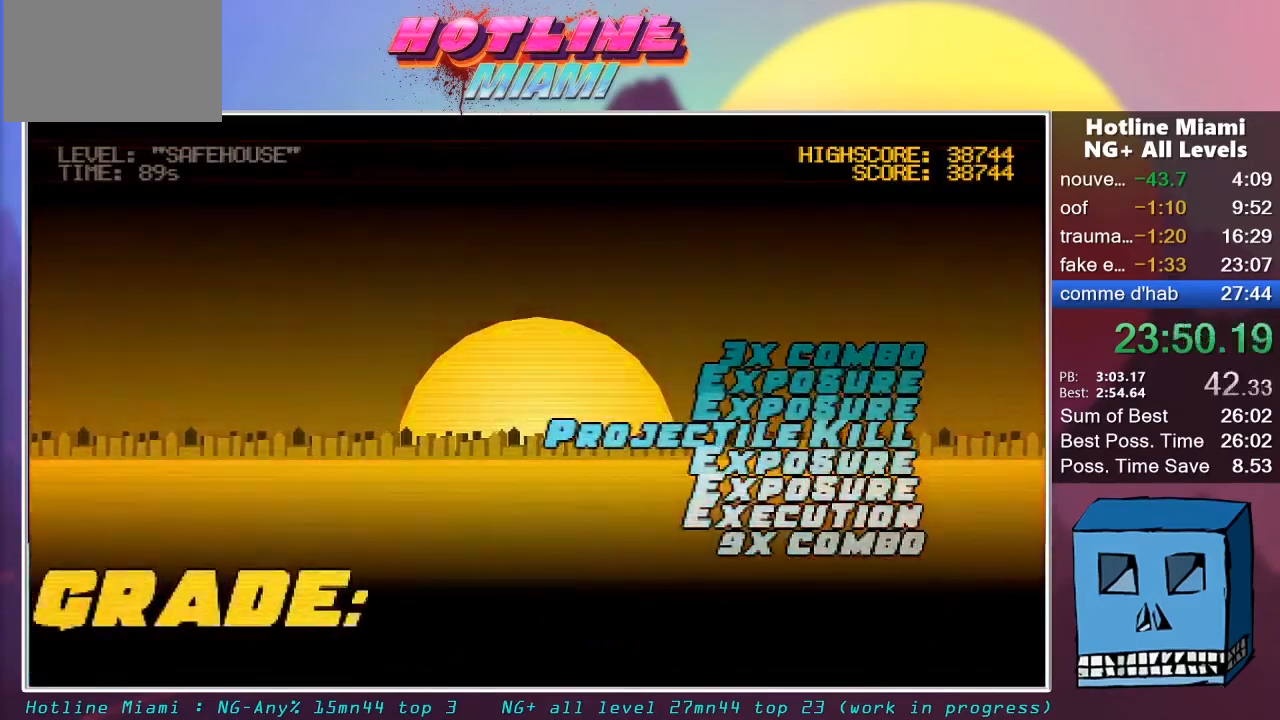
{"keys": [], "mouse": ["left"], "mouse_move": "still", "events": [[67, "mouse_left", "up"], [117, "mouse_left", "down"], [400, "mouse_left", "up"], [450, "mouse_left", "down"]]}
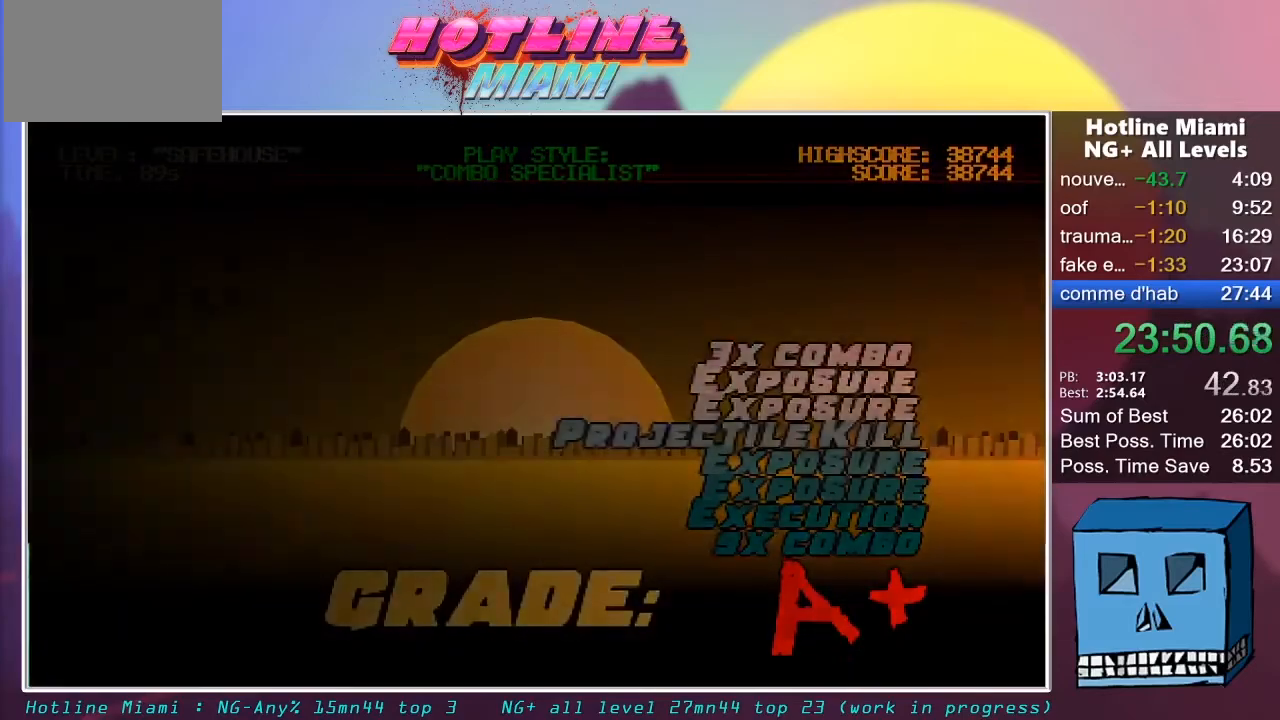
{"keys": [], "mouse": ["left"], "mouse_move": "still", "events": [[133, "mouse_left", "up"], [183, "mouse_left", "down"], [367, "mouse_left", "up"], [417, "mouse_left", "down"]]}
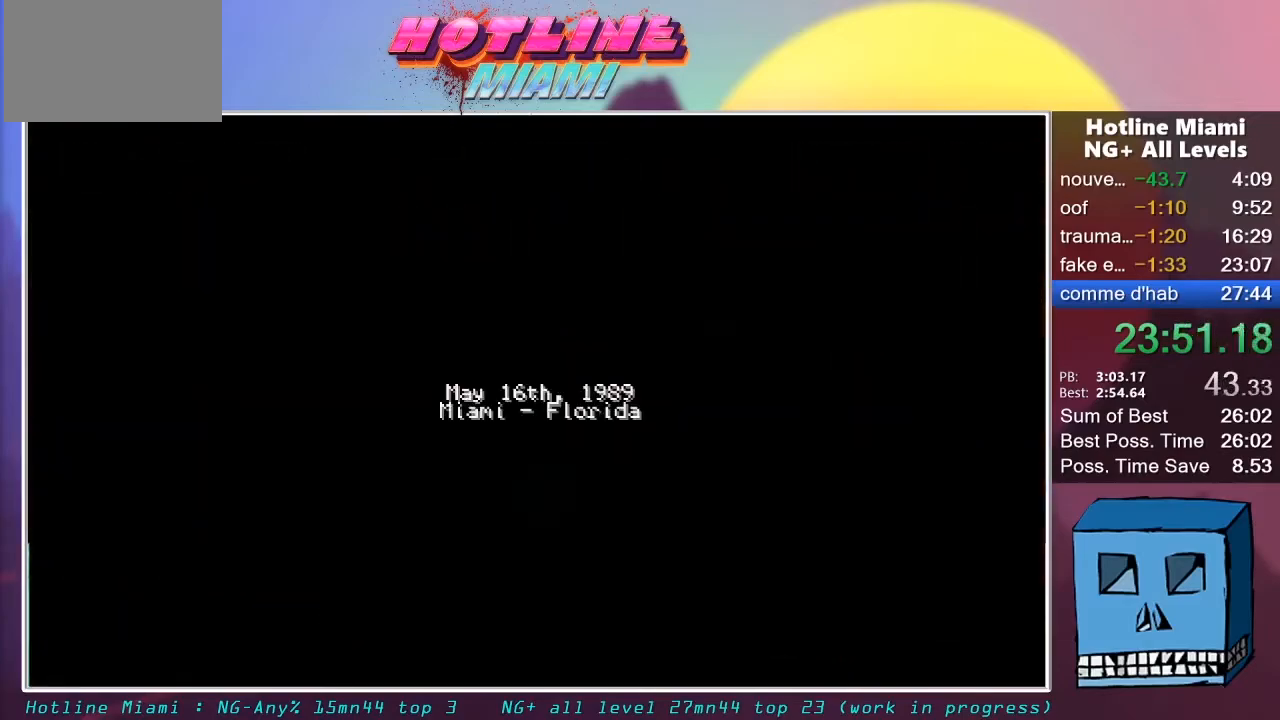
{"keys": ["q", "z"], "mouse": [], "mouse_move": "up-left", "events": [[50, "q", "down"], [100, "mouse_right", "down"], [100, "z", "down"], [200, "mouse_left", "up"], [250, "mouse_left", "down"], [283, "mouse_left", "up"], [283, "mouse_right", "up"], [333, "mouse_right", "down"], [483, "mouse_right", "up"]]}
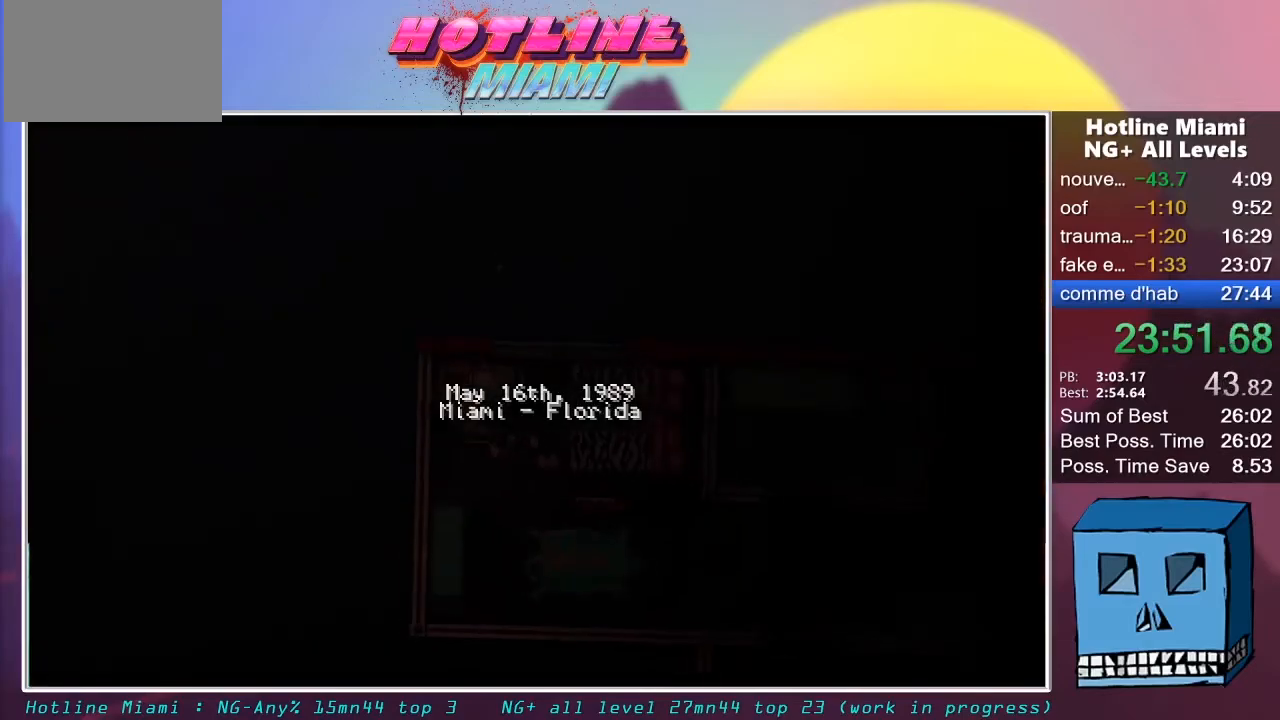
{"keys": ["d"], "mouse": [], "mouse_move": "still", "events": [[17, "mouse_right", "down"], [300, "d", "down"], [300, "q", "up"], [300, "z", "up"], [400, "mouse_right", "up"]]}
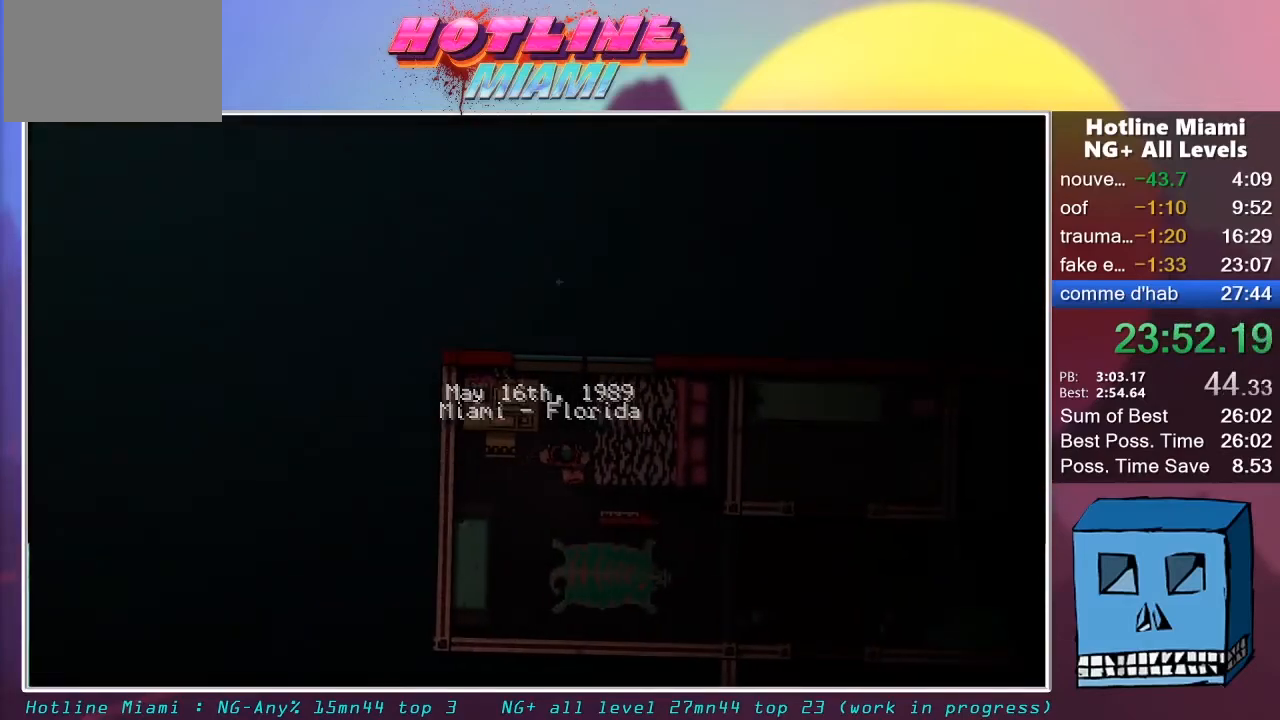
{"keys": ["d"], "mouse": ["right"], "mouse_move": "up", "events": [[33, "q", "down"], [33, "s", "down"], [183, "q", "up"], [417, "mouse_right", "down"], [417, "s", "up"]]}
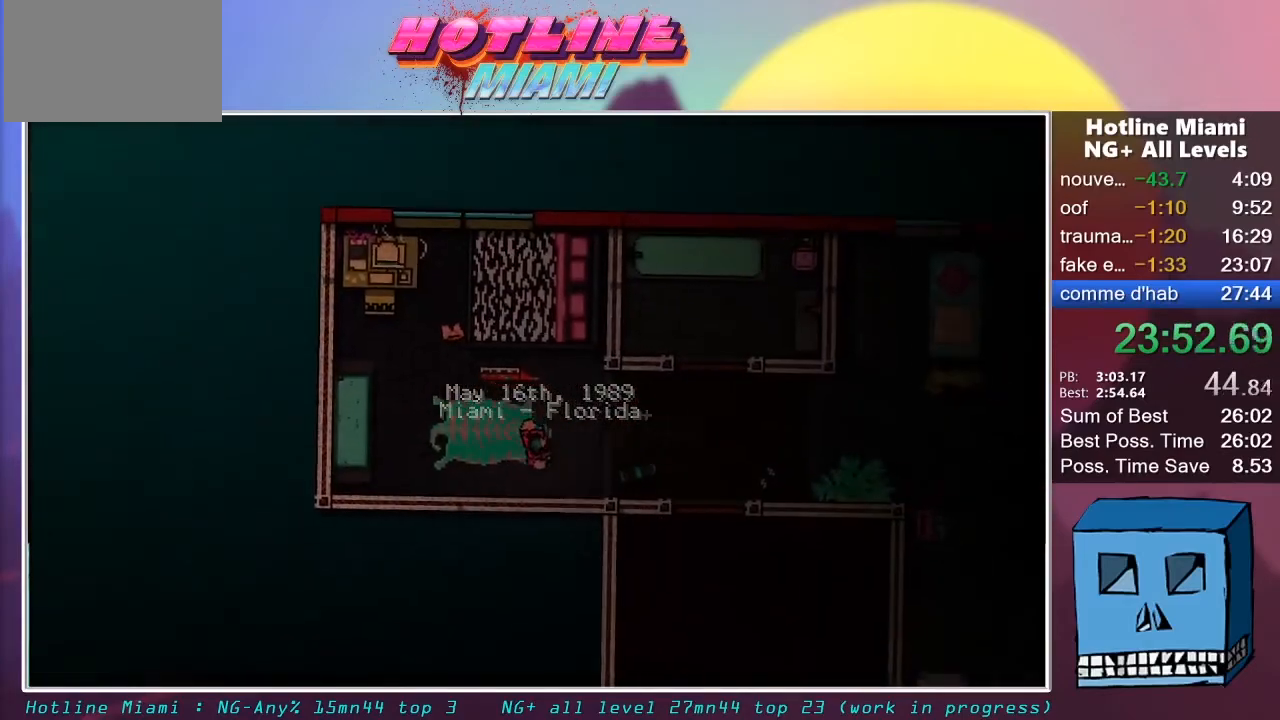
{"keys": ["d"], "mouse": ["right"], "mouse_move": "still", "events": [[200, "s", "down"], [333, "s", "up"]]}
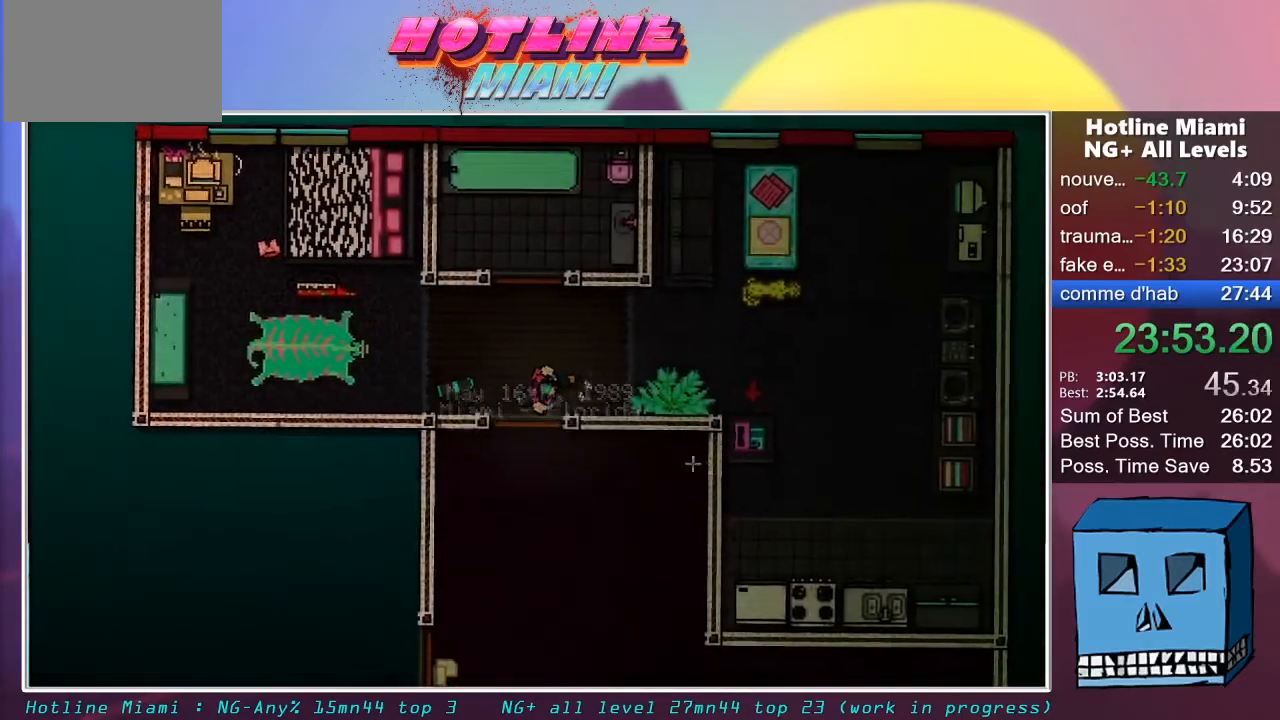
{"keys": ["q"], "mouse": ["left", "right"], "mouse_move": "down-left", "events": [[167, "mouse_left", "down"], [217, "mouse_left", "up"], [267, "mouse_left", "down"], [300, "mouse_left", "up"], [350, "mouse_left", "down"], [350, "q", "down"], [450, "d", "up"], [450, "mouse_left", "up"], [500, "mouse_left", "down"]]}
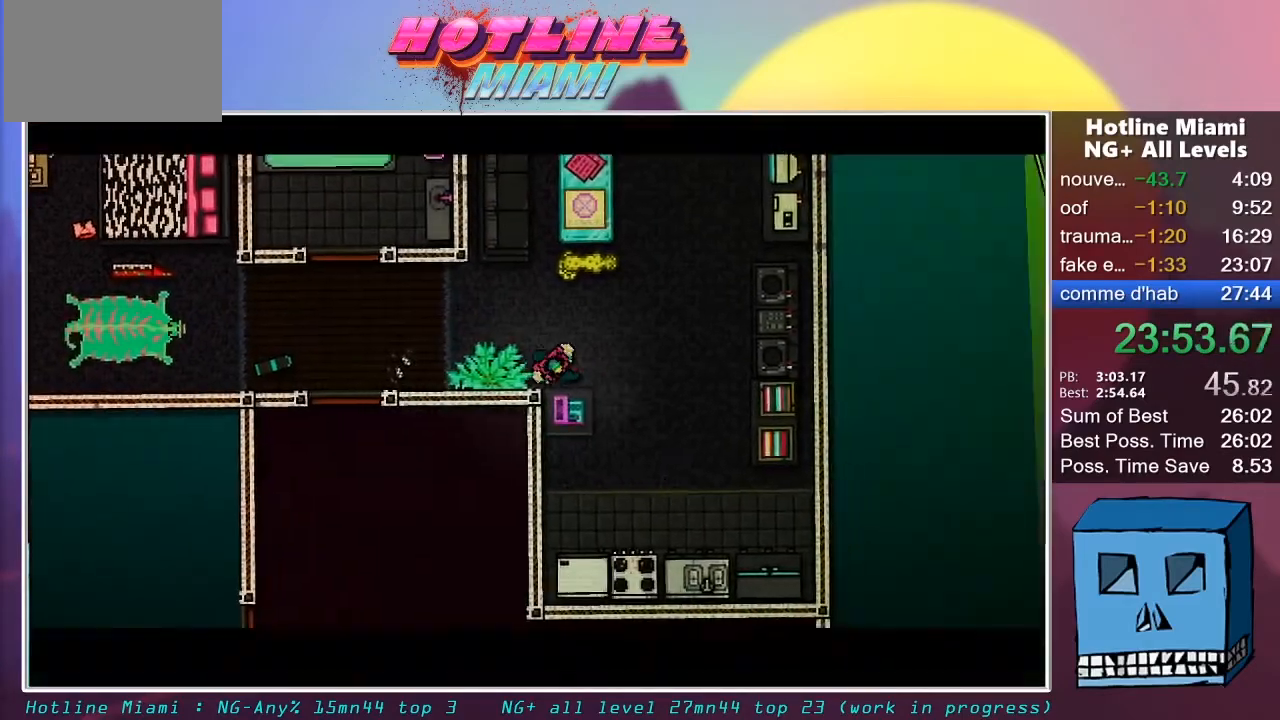
{"keys": ["q"], "mouse": ["left", "right"], "mouse_move": "still", "events": [[33, "mouse_left", "up"], [133, "mouse_left", "down"], [183, "mouse_left", "up"], [233, "mouse_left", "down"], [267, "mouse_left", "up"], [367, "mouse_left", "down"], [417, "mouse_left", "up"], [467, "mouse_left", "down"]]}
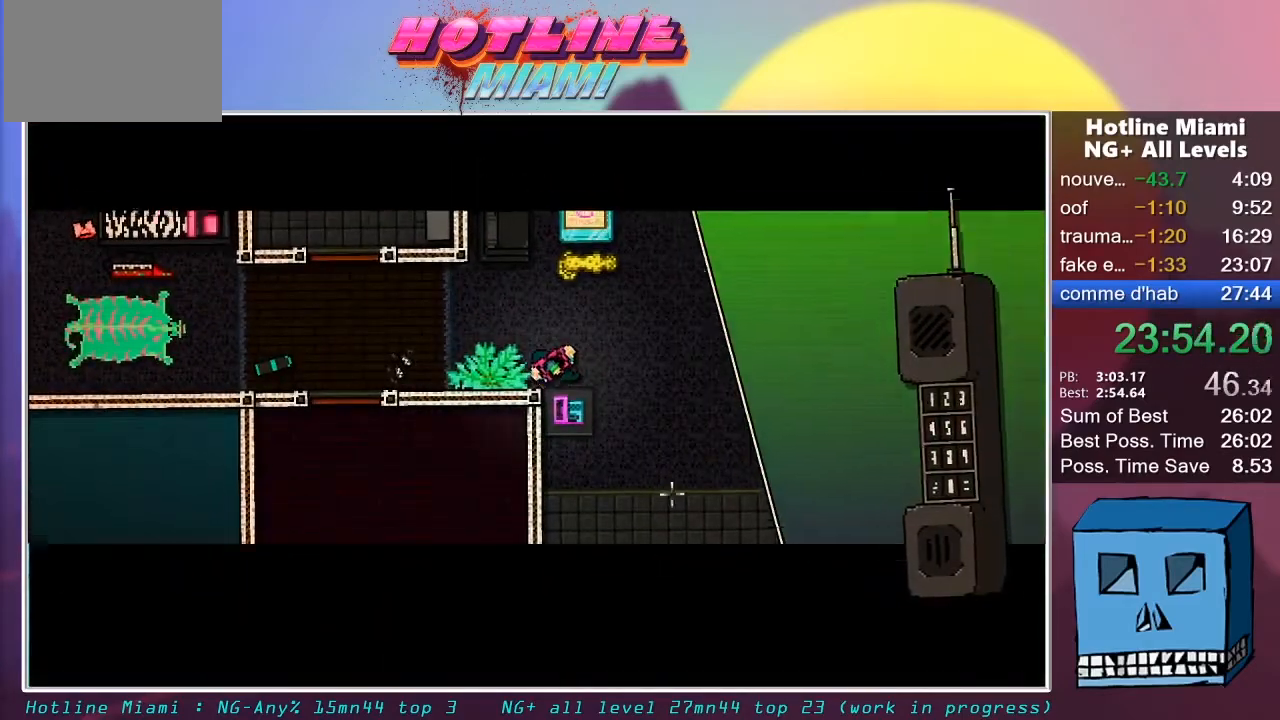
{"keys": ["q"], "mouse": [], "mouse_move": "up", "events": [[50, "mouse_left", "up"], [100, "mouse_left", "down"], [150, "mouse_left", "up"], [250, "mouse_left", "down"], [283, "mouse_left", "up"], [283, "mouse_right", "up"]]}
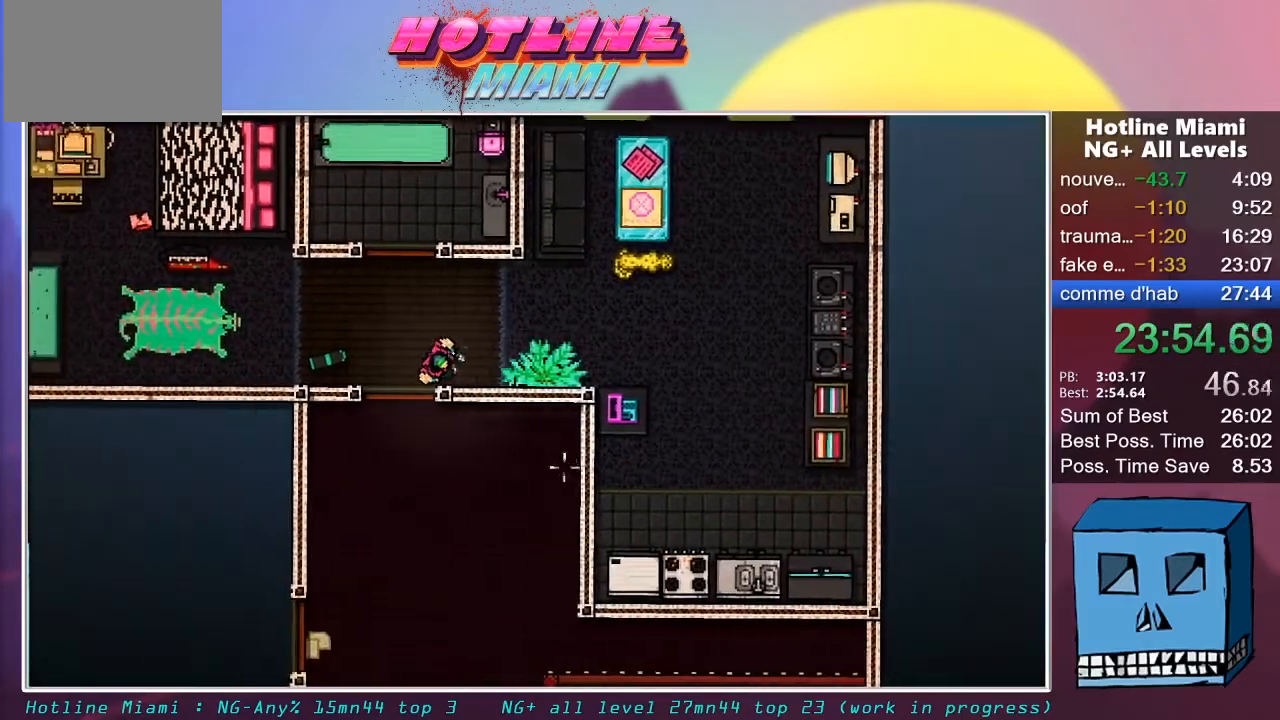
{"keys": ["d", "s"], "mouse": [], "mouse_move": "down-left", "events": [[17, "s", "down"], [67, "d", "down"], [117, "q", "up"]]}
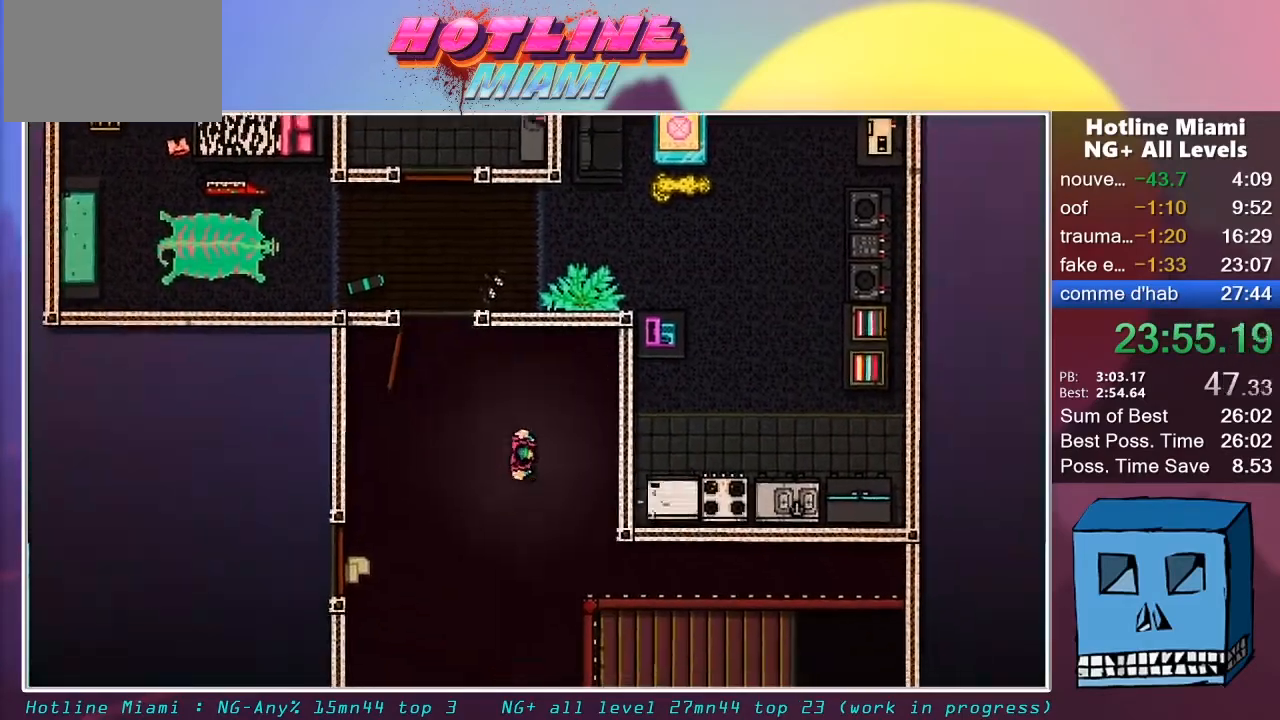
{"keys": ["s"], "mouse": [], "mouse_move": "up", "events": [[83, "d", "up"]]}
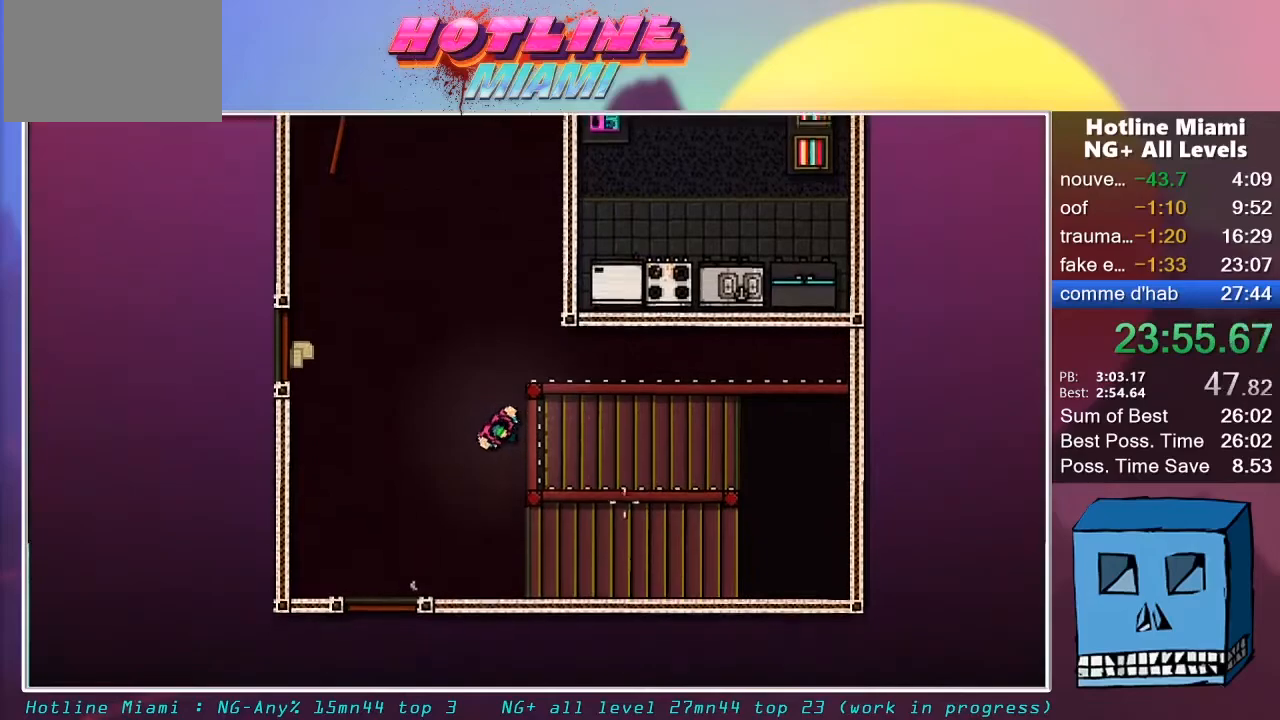
{"keys": ["d"], "mouse": [], "events": [[100, "d", "down"], [283, "s", "up"]]}
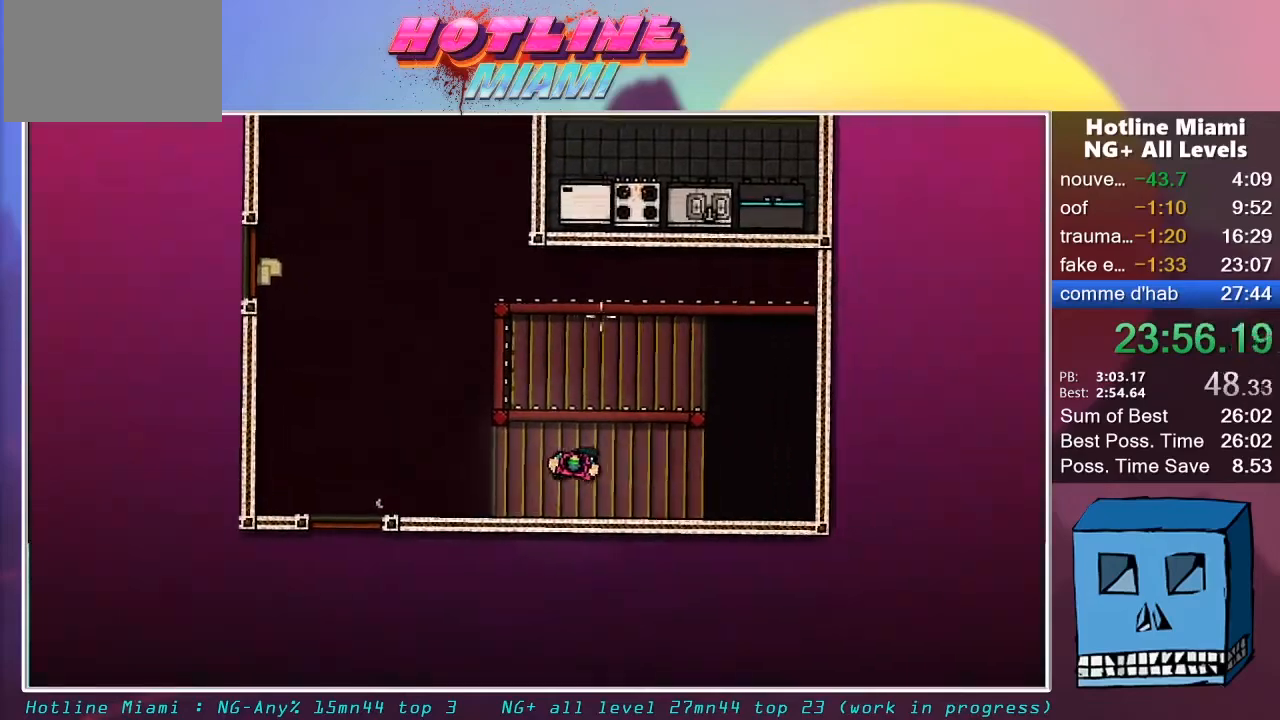
{"keys": ["q"], "mouse": [], "mouse_move": "down", "events": [[217, "z", "down"], [400, "d", "up"], [450, "q", "down"], [500, "z", "up"]]}
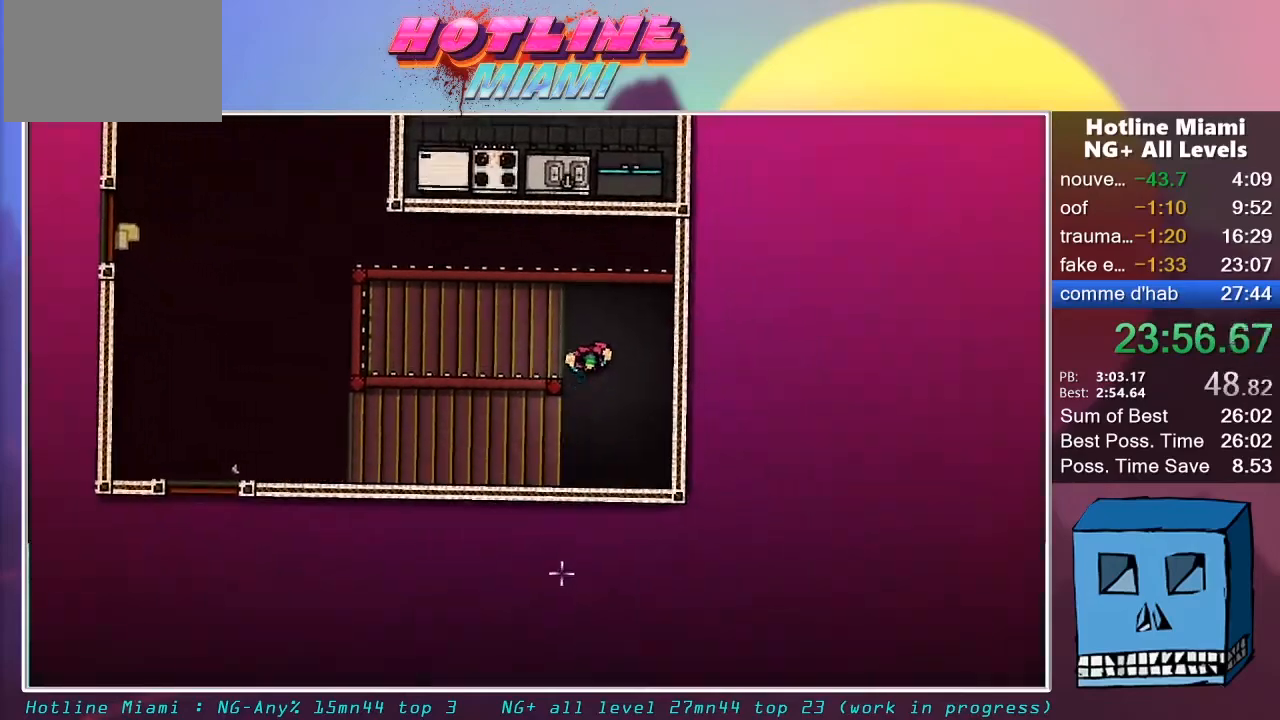
{"keys": ["q"], "mouse": [], "mouse_move": "still", "events": []}
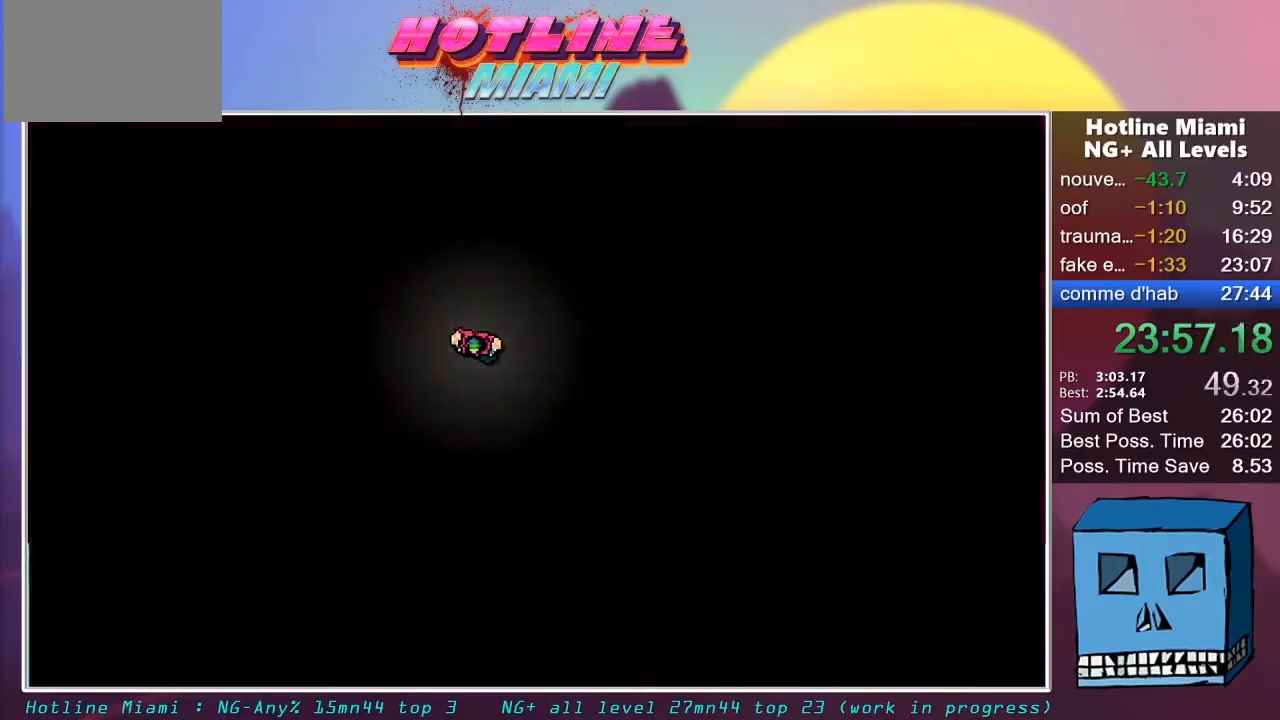
{"keys": ["s"], "mouse": [], "mouse_move": "down-right", "events": [[283, "s", "down"], [433, "q", "up"]]}
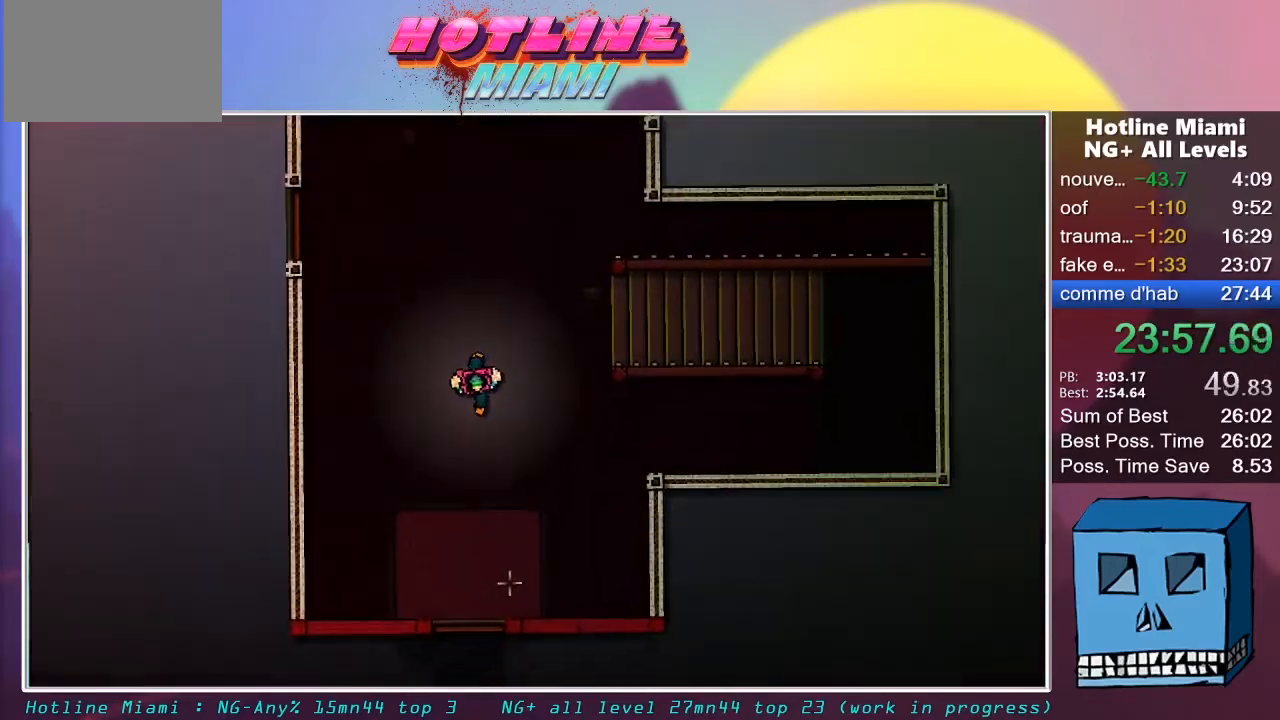
{"keys": ["s"], "mouse": [], "mouse_move": "still", "events": []}
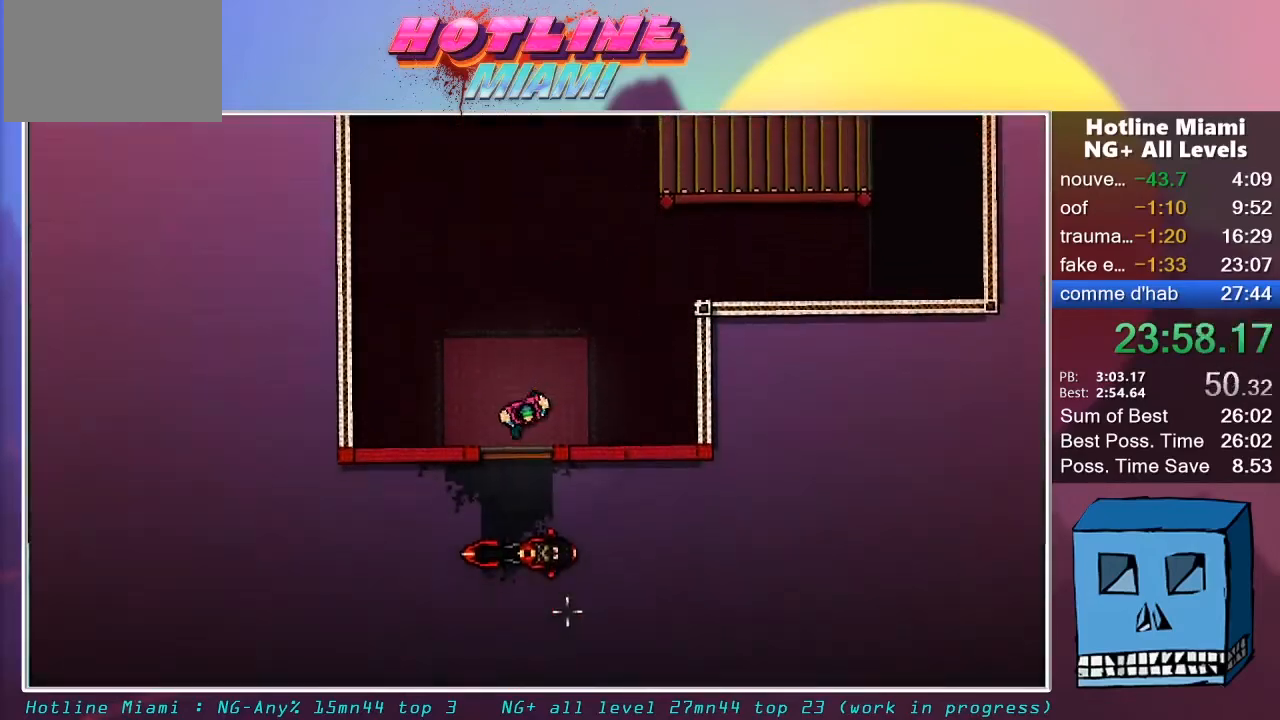
{"keys": ["s"], "mouse": ["left"], "mouse_move": "still", "events": [[233, "mouse_left", "down"]]}
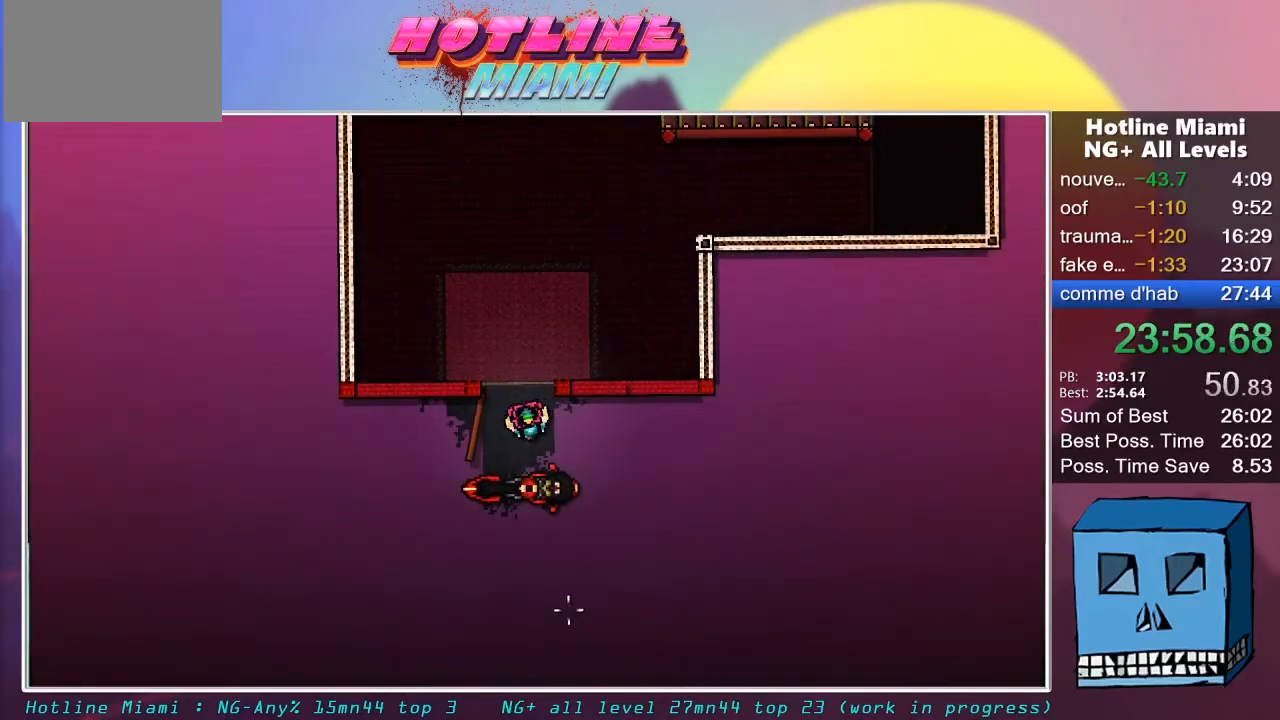
{"keys": ["s"], "mouse": ["left"], "mouse_move": "up", "events": []}
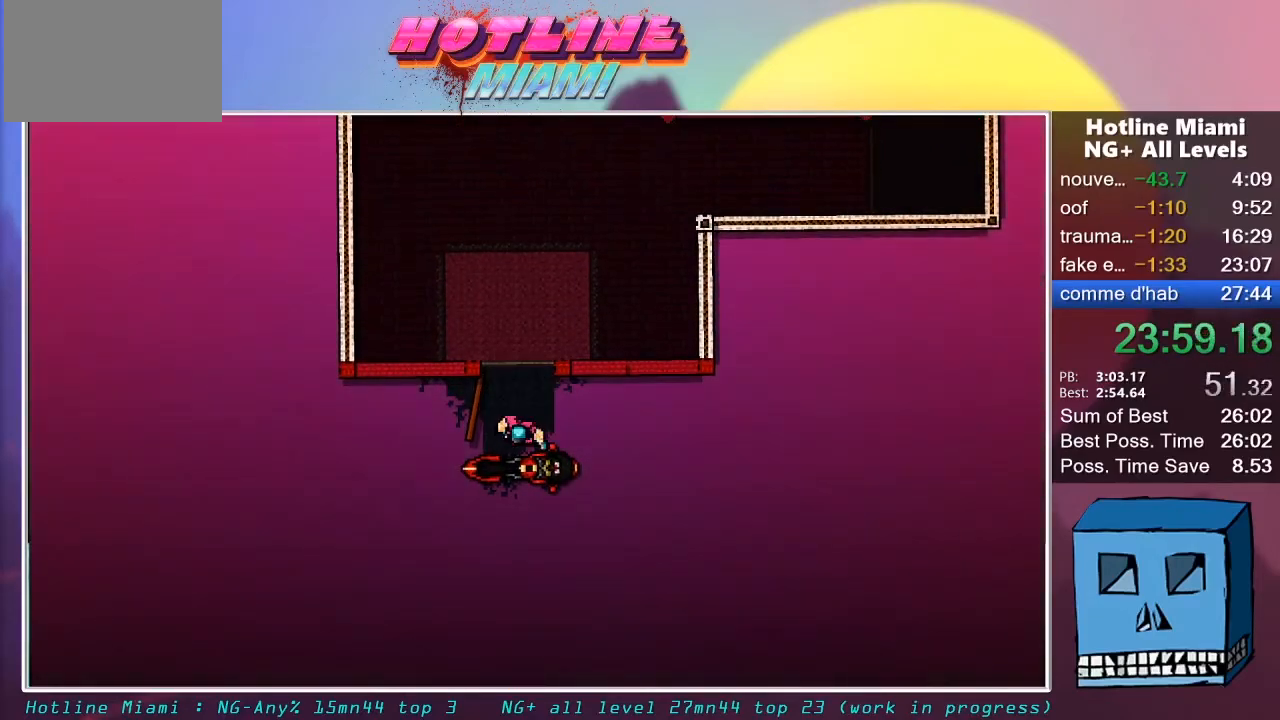
{"keys": [], "mouse": ["left"], "mouse_move": "up", "events": [[117, "s", "up"]]}
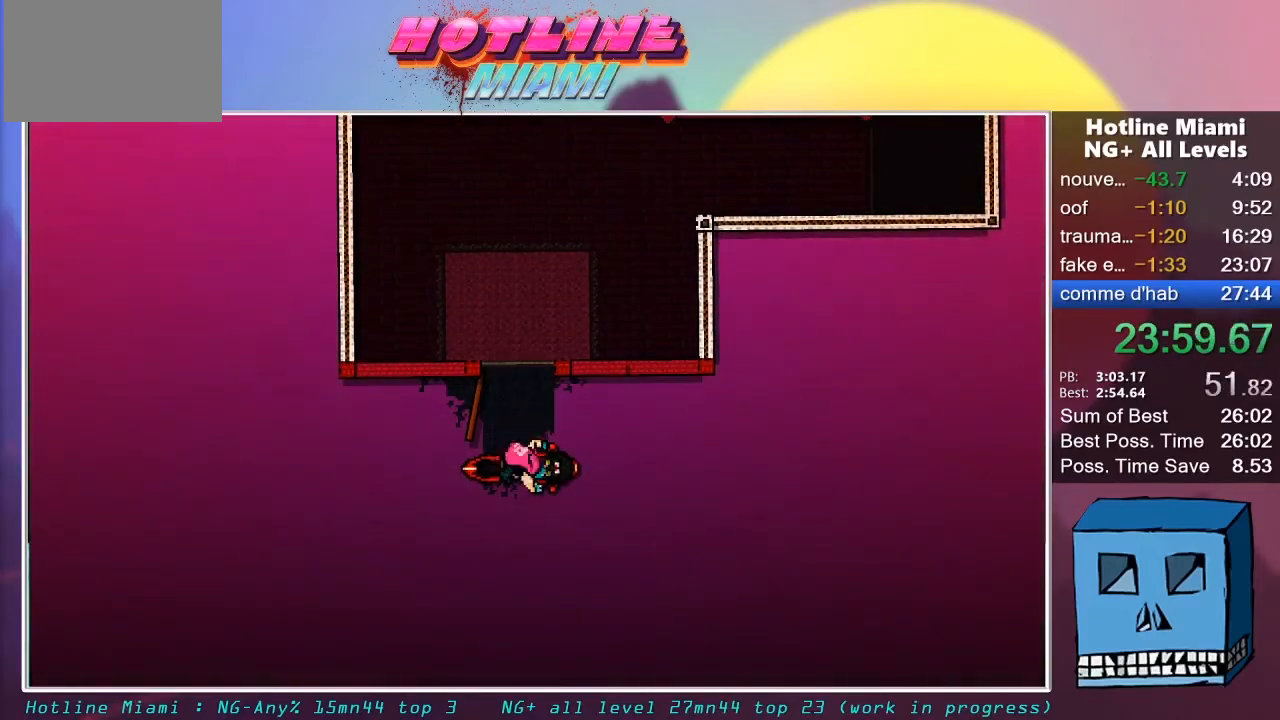
{"keys": [], "mouse": ["left"], "mouse_move": "still", "events": []}